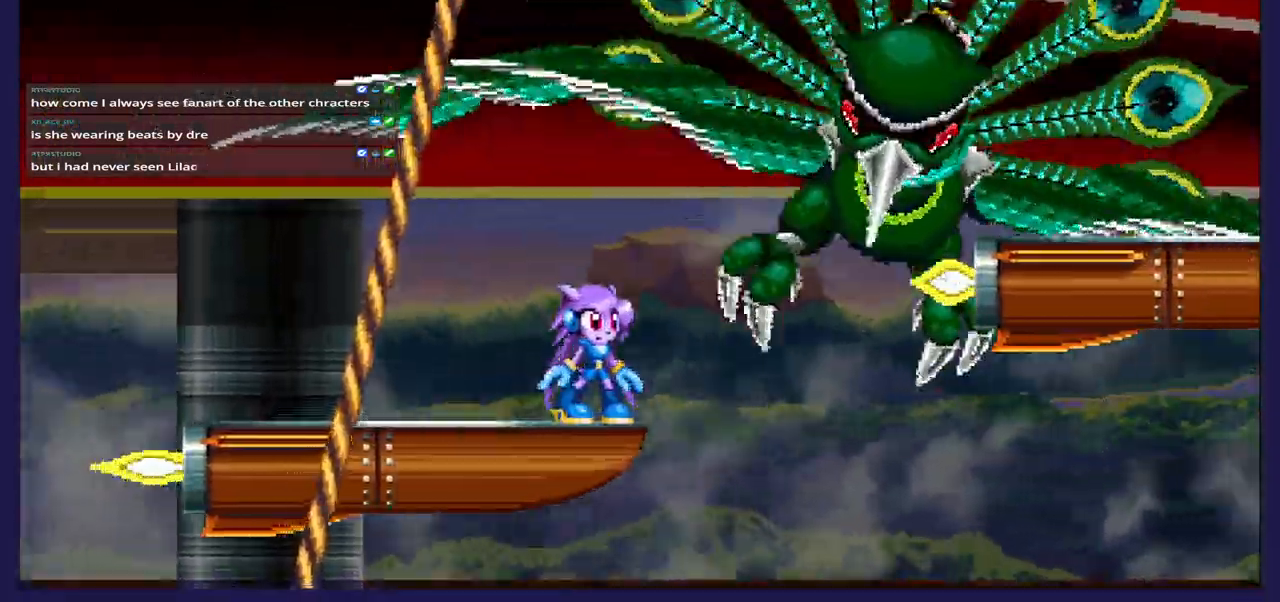
Gameplay with a controller (Xbox layout); each line is a JSON object with the inputs held at the frame after it. "events" lists button and stick changes between this image and that frame as [ms after this image, input, new state], when the widget could be followed in between.
{"buttons": ["A", "DPAD_RIGHT"], "left_stick": "center", "right_stick": "center", "events": [[217, "DPAD_RIGHT", "down"], [267, "A", "down"]]}
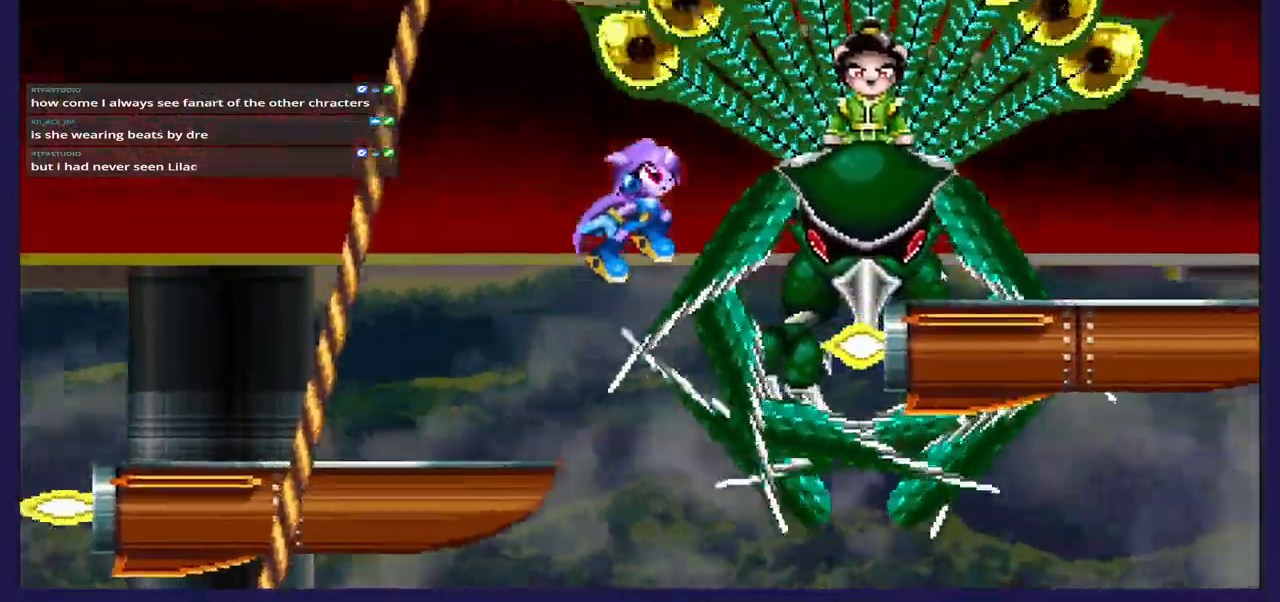
{"buttons": ["DPAD_RIGHT"], "left_stick": "center", "right_stick": "center", "events": [[183, "A", "up"], [250, "X", "down"], [350, "X", "up"]]}
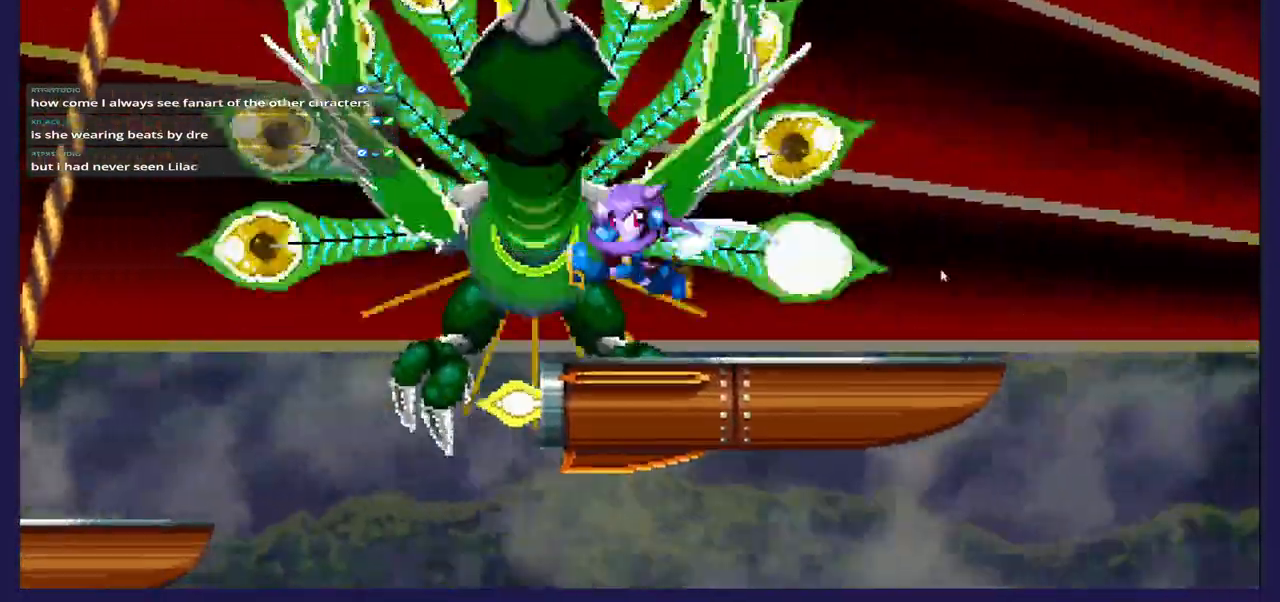
{"buttons": ["DPAD_RIGHT"], "left_stick": "center", "right_stick": "center", "events": []}
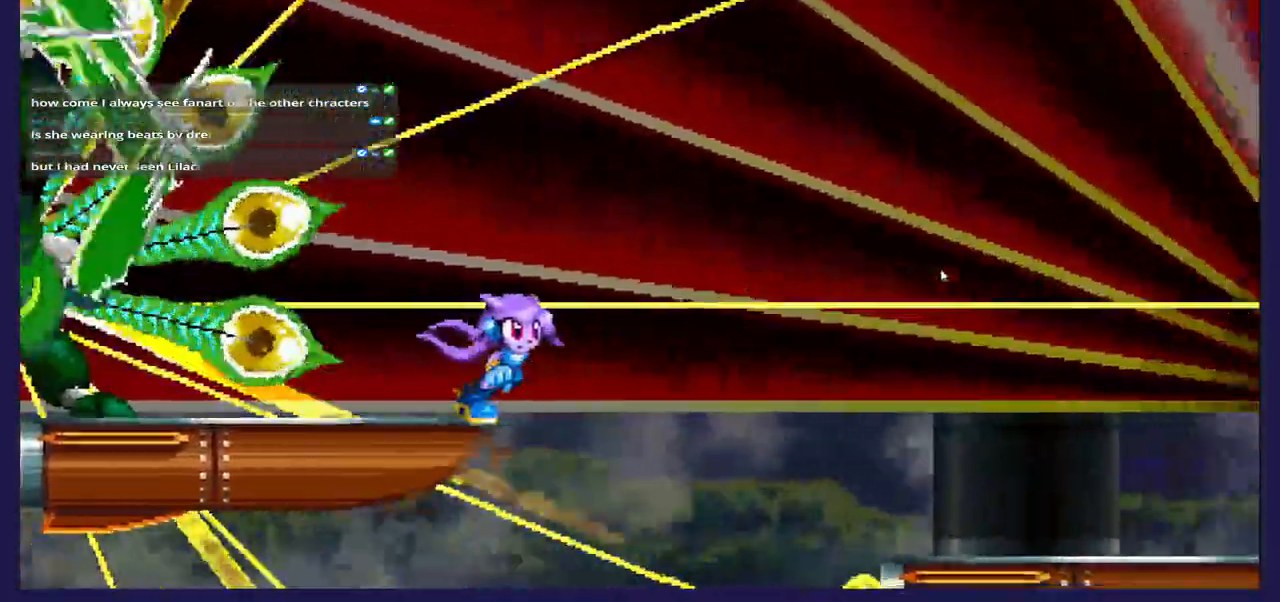
{"buttons": ["A", "DPAD_RIGHT"], "left_stick": "center", "right_stick": "center", "events": [[400, "A", "down"]]}
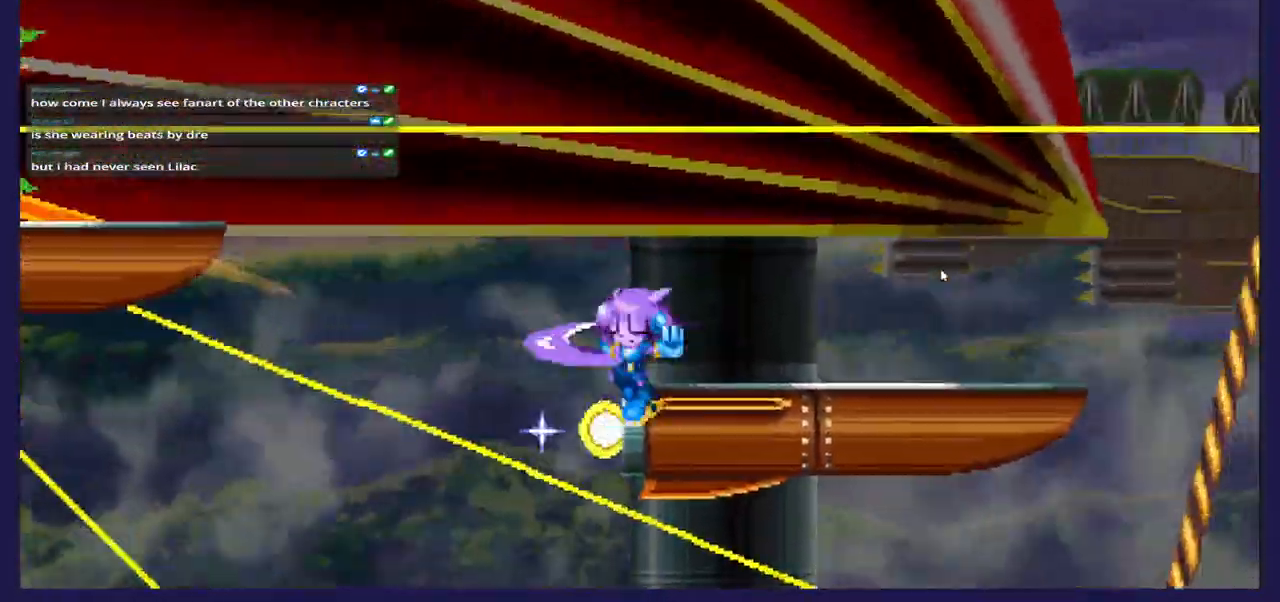
{"buttons": [], "left_stick": "center", "right_stick": "center", "events": [[83, "A", "up"], [200, "DPAD_RIGHT", "up"], [283, "DPAD_LEFT", "down"], [467, "DPAD_LEFT", "up"]]}
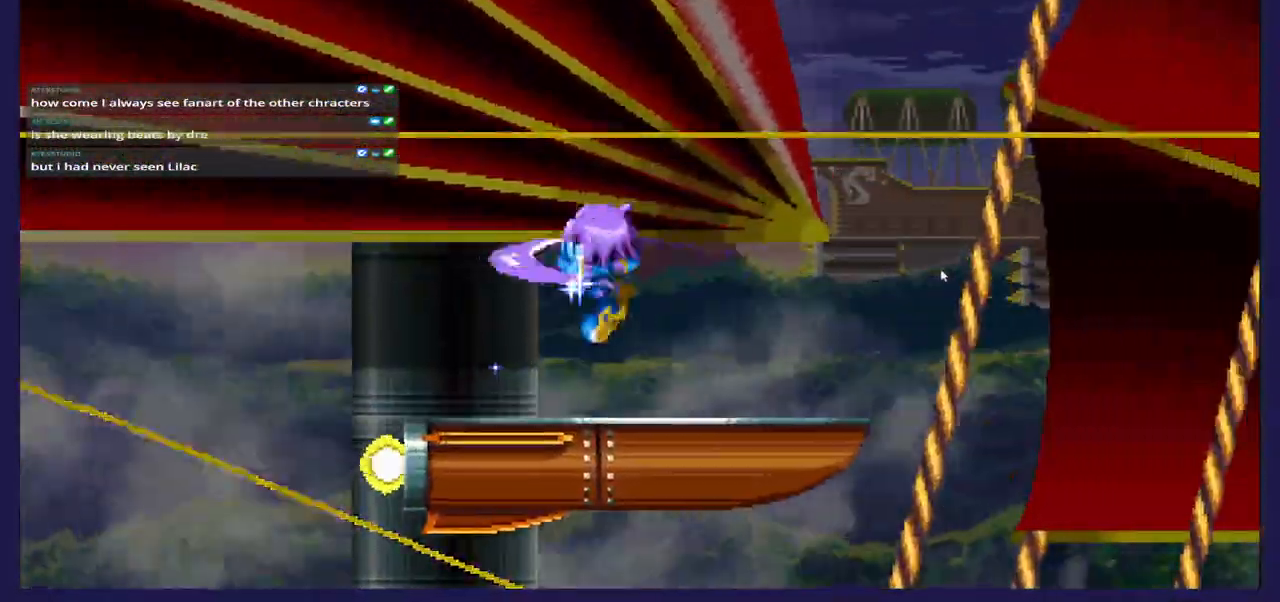
{"buttons": ["DPAD_RIGHT"], "left_stick": "center", "right_stick": "center", "events": [[67, "DPAD_RIGHT", "down"], [267, "DPAD_RIGHT", "up"], [417, "DPAD_RIGHT", "down"]]}
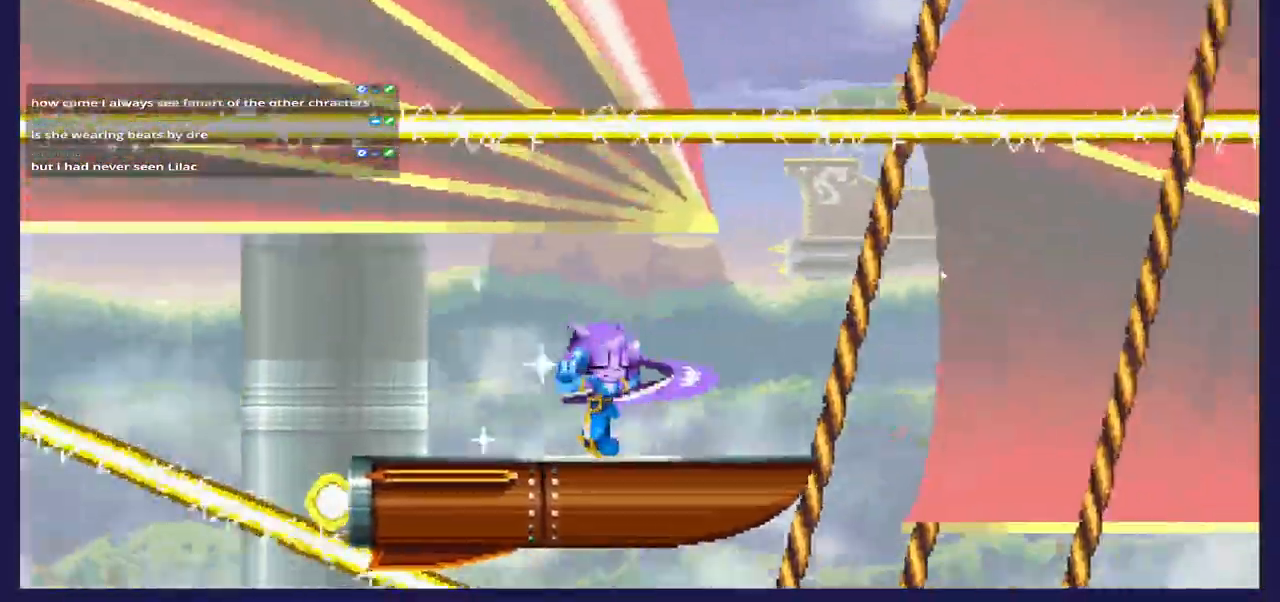
{"buttons": [], "left_stick": "center", "right_stick": "center", "events": [[83, "DPAD_RIGHT", "up"], [217, "DPAD_LEFT", "down"], [350, "DPAD_LEFT", "up"]]}
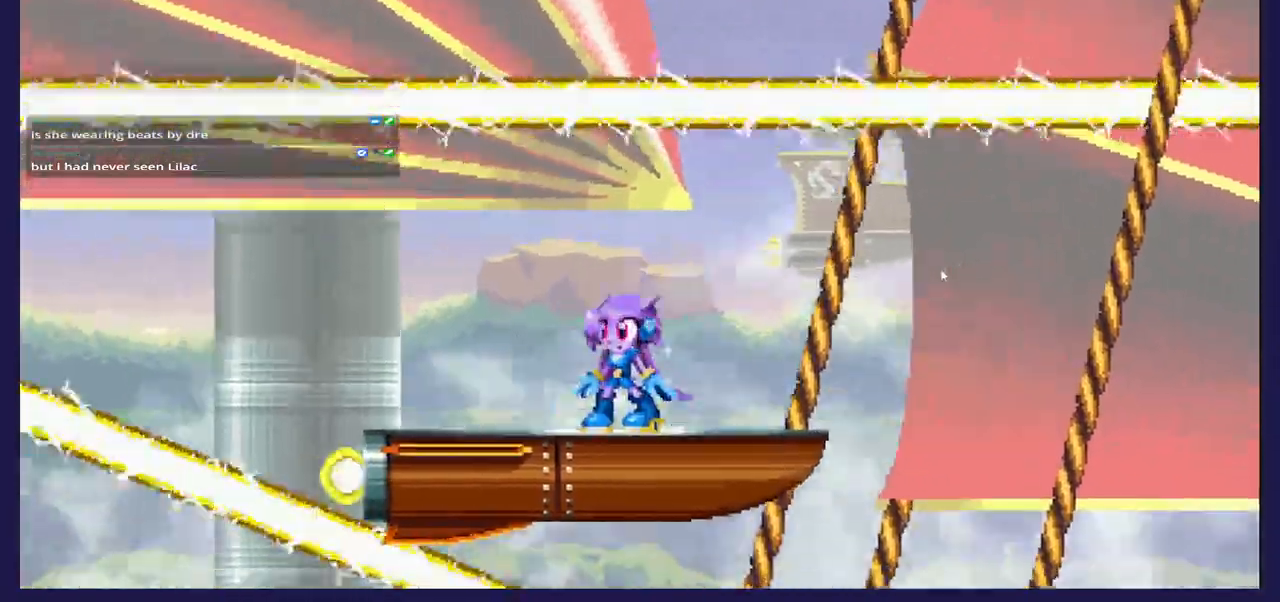
{"buttons": [], "left_stick": "center", "right_stick": "center", "events": []}
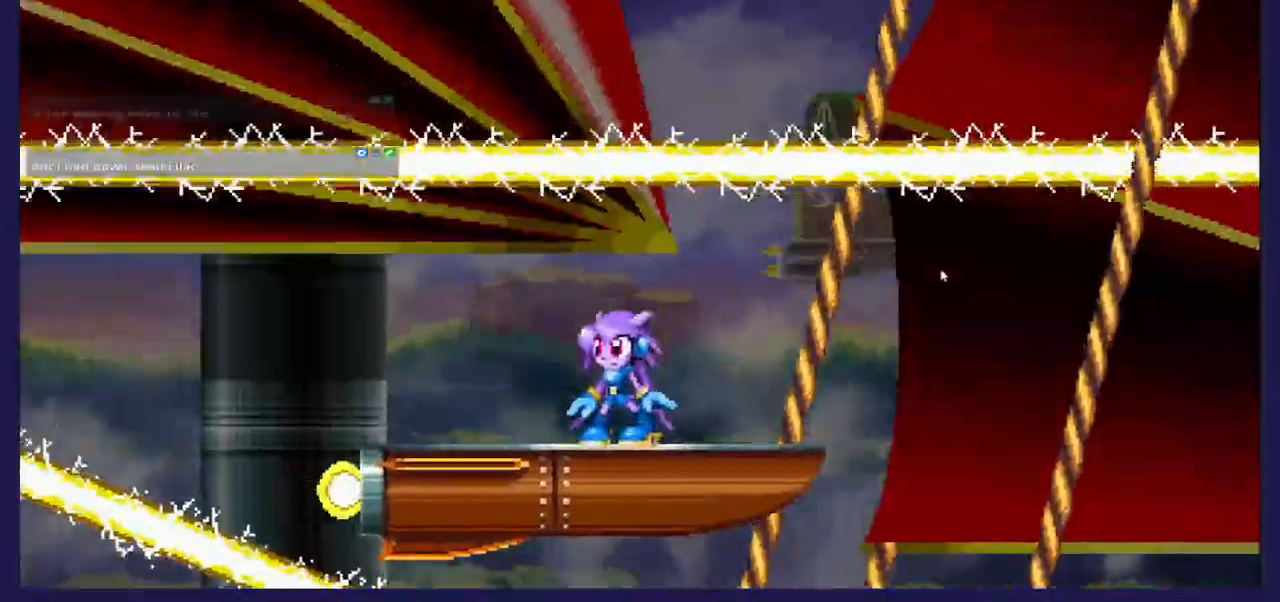
{"buttons": ["A", "DPAD_LEFT"], "left_stick": "center", "right_stick": "center", "events": [[117, "DPAD_LEFT", "down"], [483, "A", "down"]]}
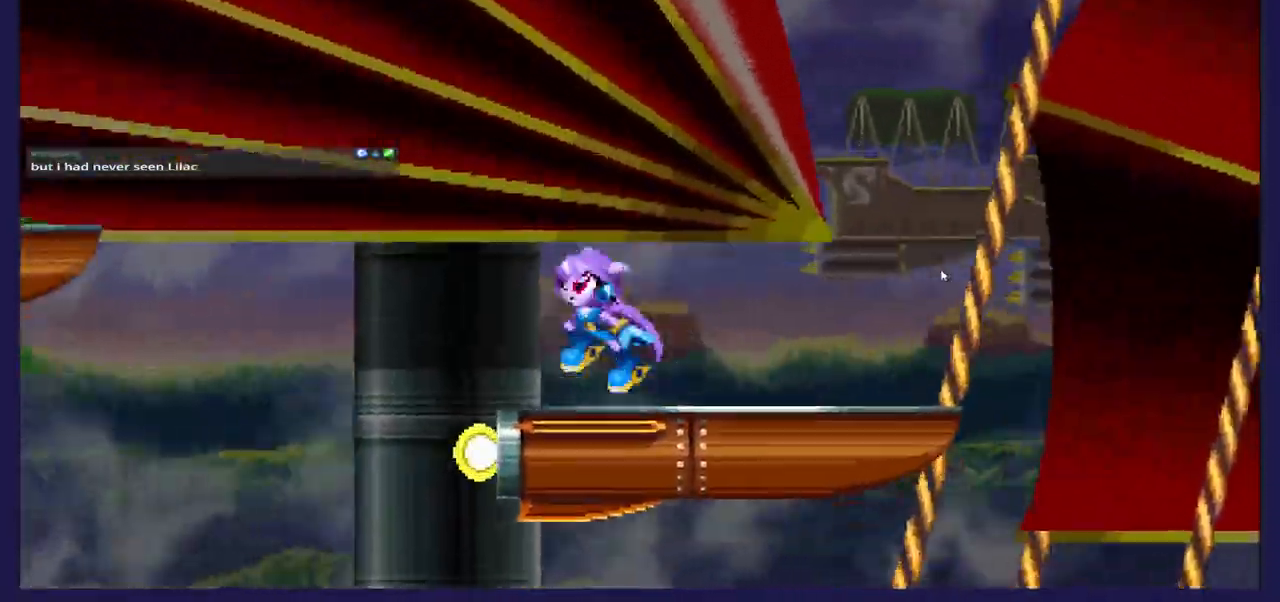
{"buttons": ["X", "DPAD_LEFT"], "left_stick": "center", "right_stick": "center", "events": [[283, "A", "up"], [383, "X", "down"]]}
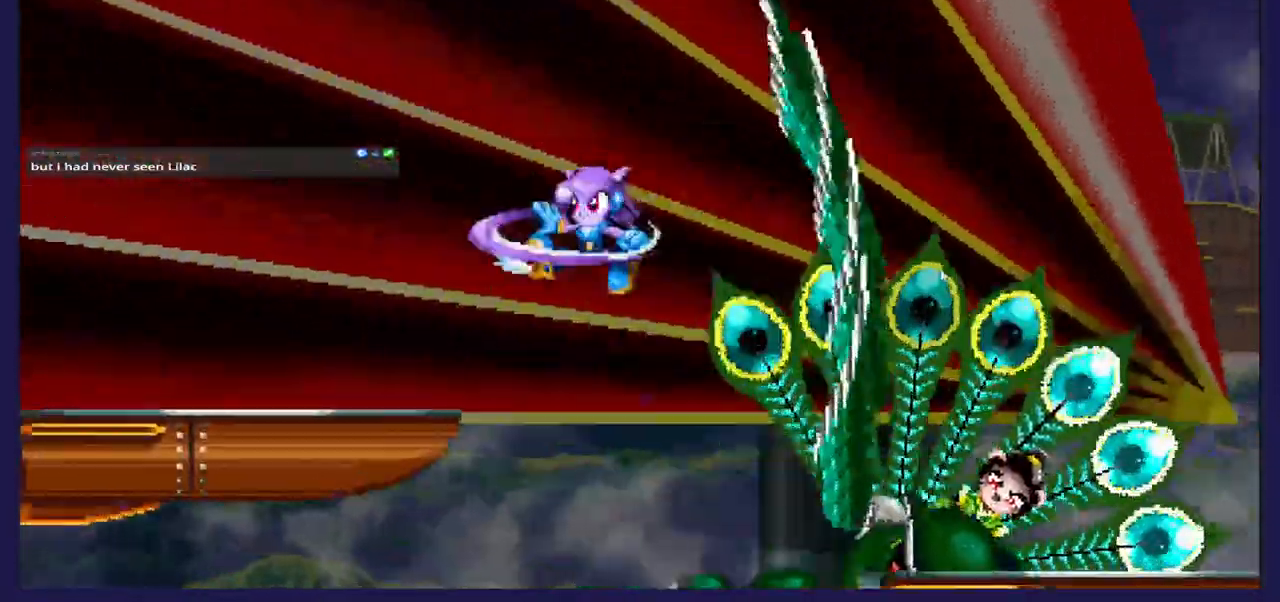
{"buttons": [], "left_stick": "center", "right_stick": "center", "events": [[17, "X", "up"], [83, "X", "down"], [217, "X", "up"], [383, "DPAD_LEFT", "up"]]}
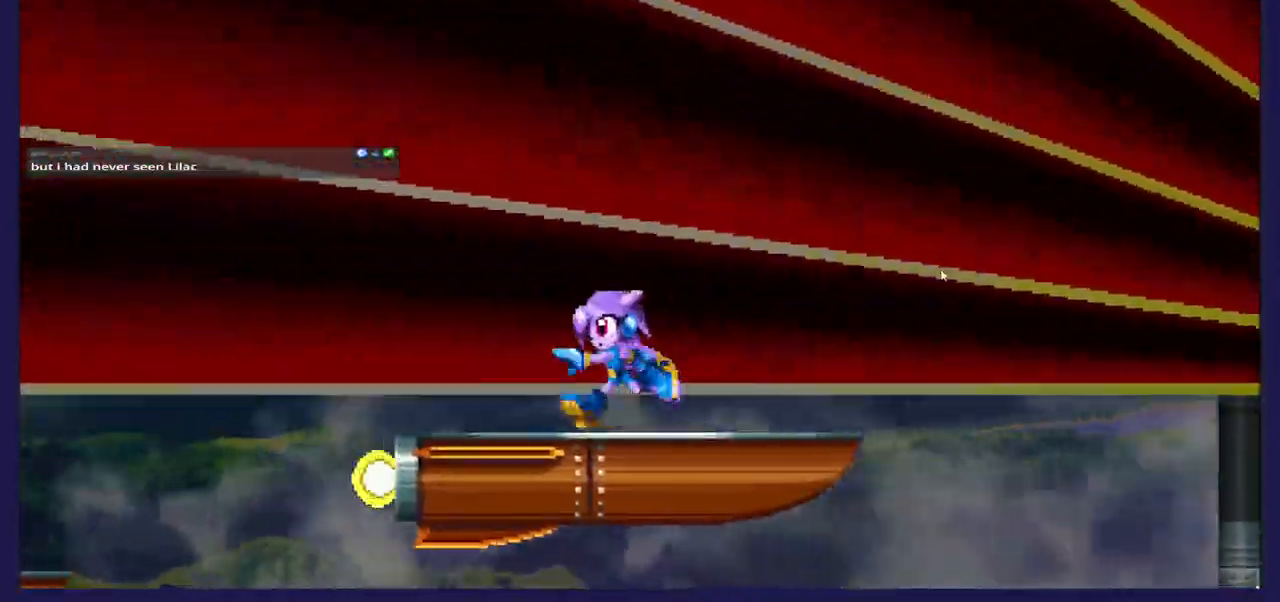
{"buttons": [], "left_stick": "center", "right_stick": "center", "events": [[17, "DPAD_RIGHT", "down"], [200, "DPAD_RIGHT", "up"]]}
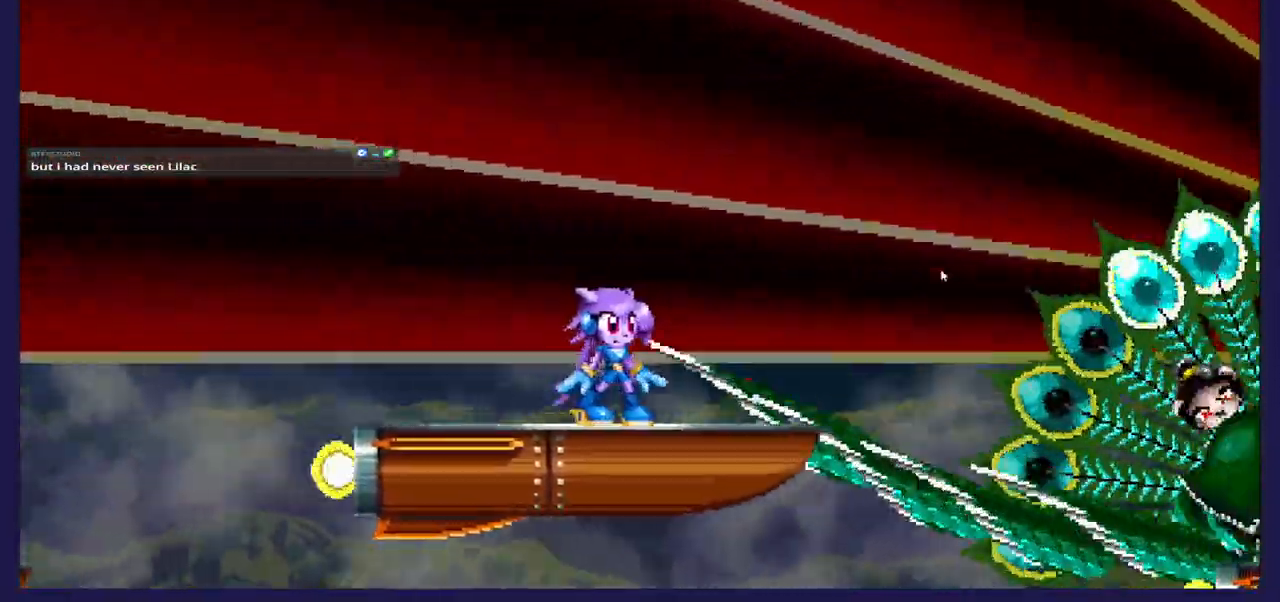
{"buttons": ["X", "DPAD_LEFT"], "left_stick": "center", "right_stick": "center", "events": [[67, "DPAD_RIGHT", "down"], [83, "A", "down"], [200, "A", "up"], [267, "DPAD_RIGHT", "up"], [283, "X", "down"], [333, "DPAD_LEFT", "down"], [383, "X", "up"], [450, "X", "down"]]}
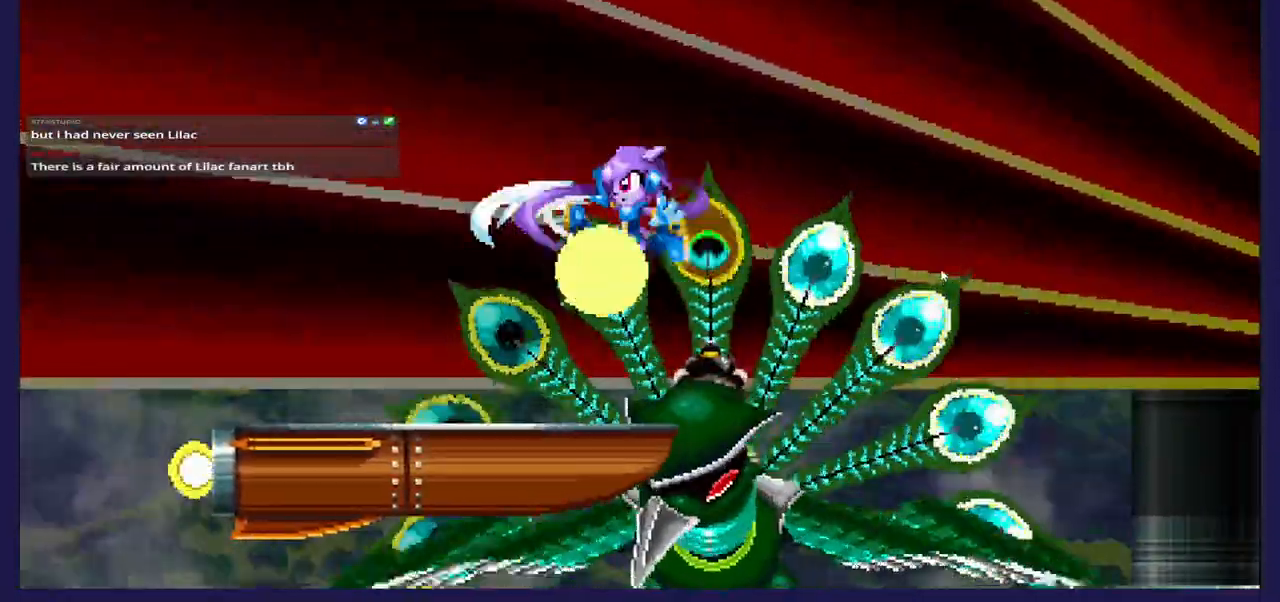
{"buttons": ["X"], "left_stick": "center", "right_stick": "center", "events": [[83, "X", "up"], [150, "X", "down"], [233, "DPAD_LEFT", "up"], [250, "DPAD_RIGHT", "down"], [417, "DPAD_RIGHT", "up"]]}
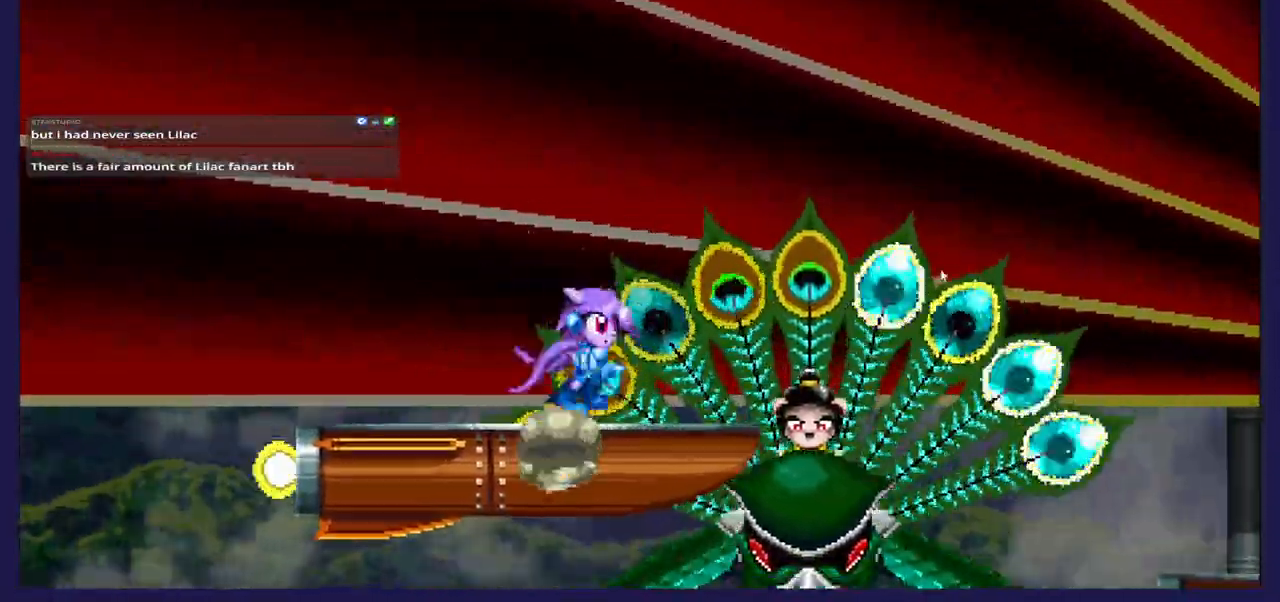
{"buttons": ["DPAD_RIGHT"], "left_stick": "center", "right_stick": "center", "events": [[167, "X", "up"], [200, "DPAD_RIGHT", "down"], [350, "A", "down"], [483, "A", "up"]]}
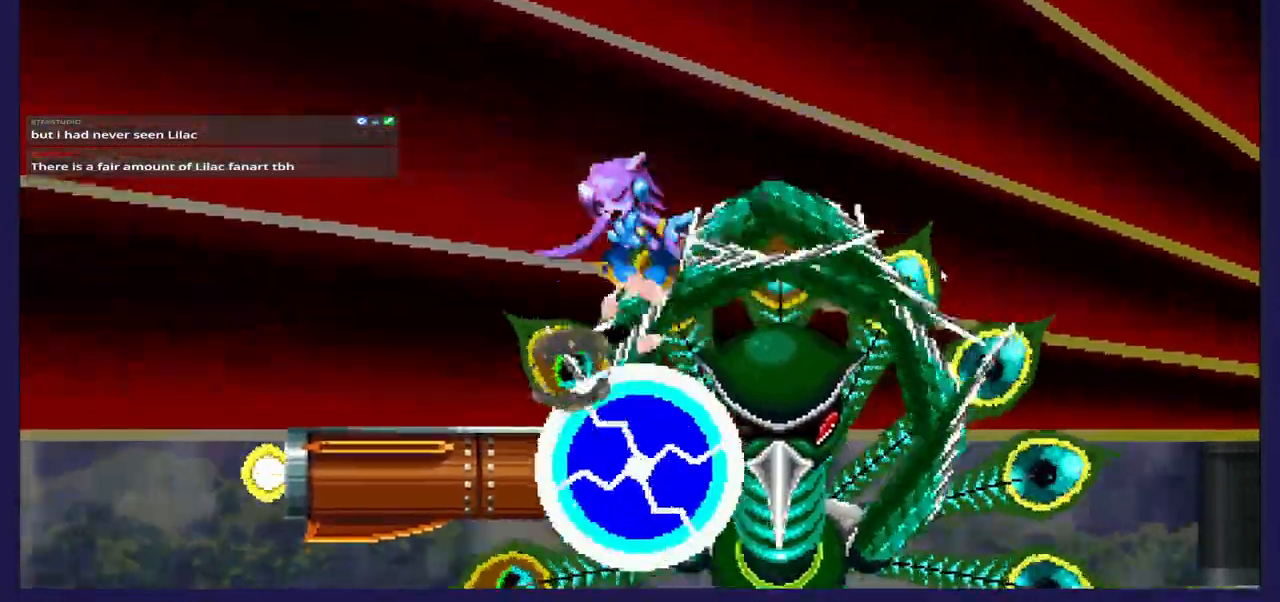
{"buttons": ["X", "DPAD_RIGHT"], "left_stick": "center", "right_stick": "center", "events": [[417, "X", "down"]]}
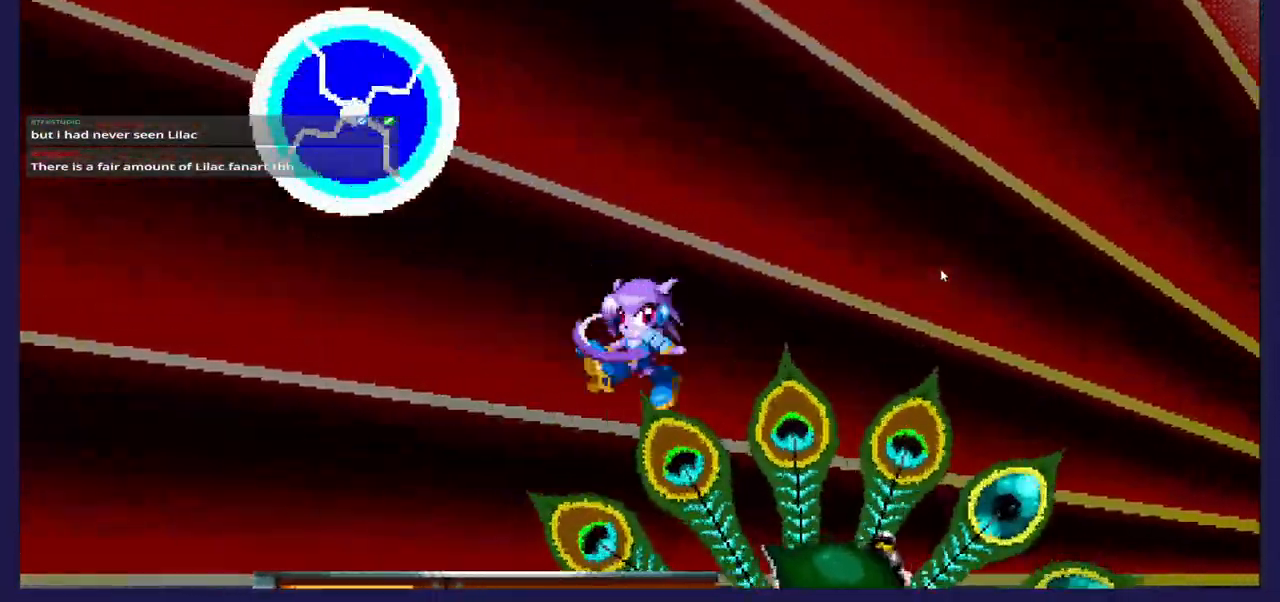
{"buttons": ["A", "DPAD_RIGHT"], "left_stick": "center", "right_stick": "center", "events": [[300, "X", "up"], [400, "A", "down"]]}
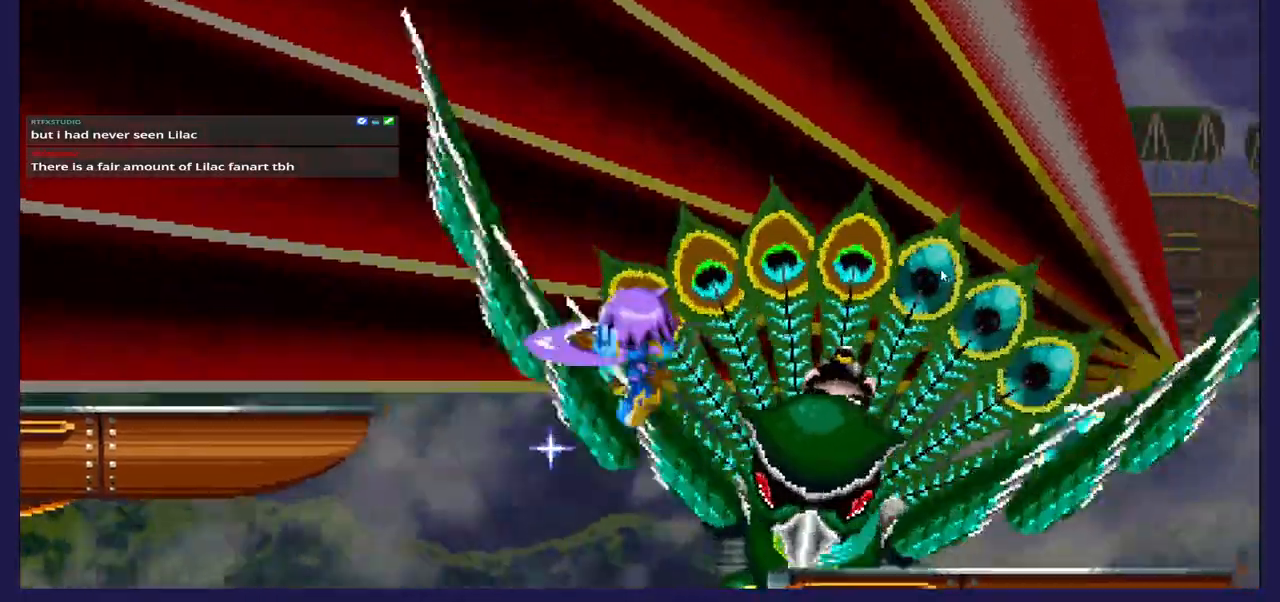
{"buttons": ["X"], "left_stick": "center", "right_stick": "center", "events": [[50, "A", "up"], [167, "X", "down"], [500, "DPAD_RIGHT", "up"]]}
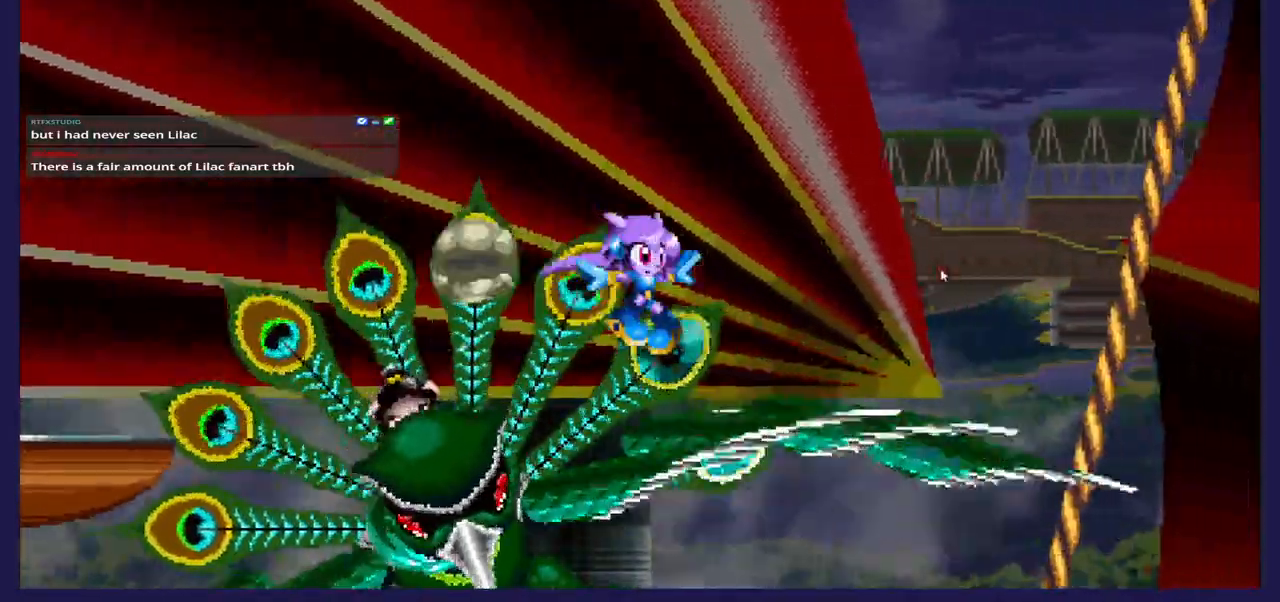
{"buttons": ["X"], "left_stick": "center", "right_stick": "center", "events": [[33, "DPAD_LEFT", "down"], [167, "X", "up"], [233, "X", "down"], [367, "X", "up"], [433, "X", "down"], [483, "DPAD_LEFT", "up"]]}
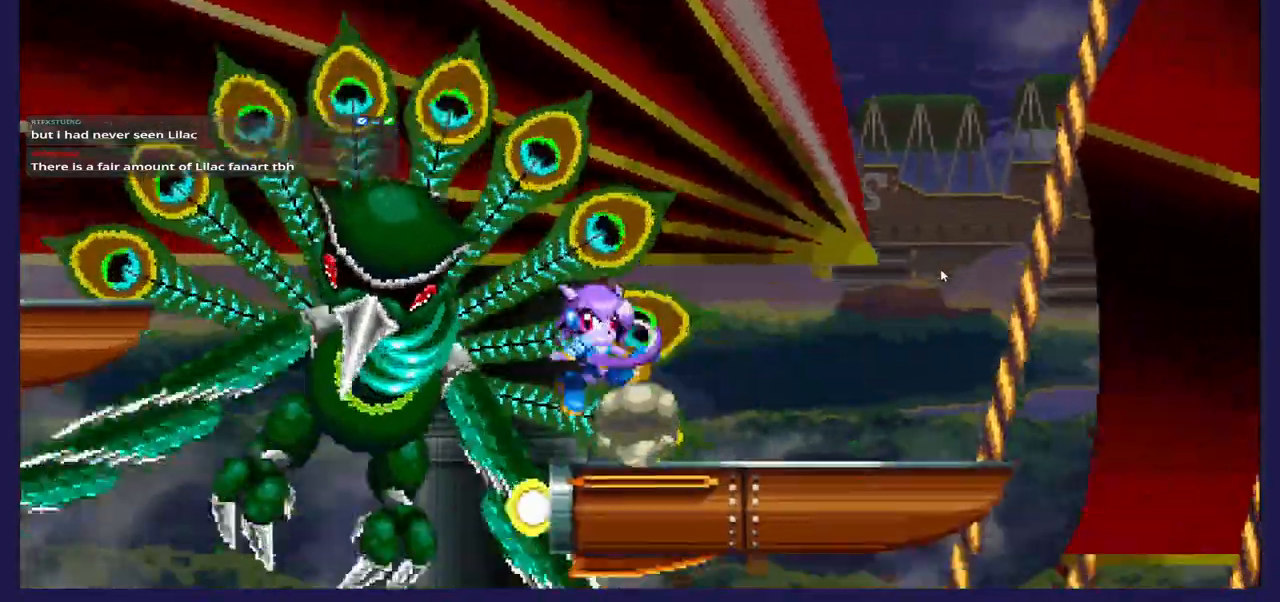
{"buttons": ["X", "DPAD_RIGHT"], "left_stick": "center", "right_stick": "center"}
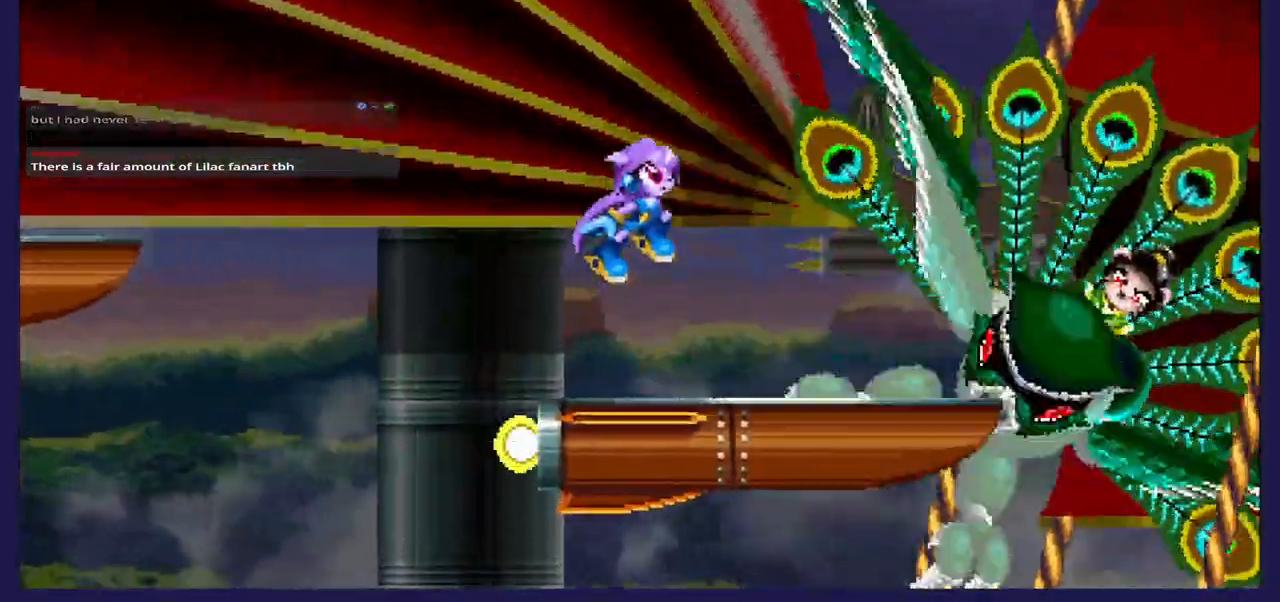
{"buttons": [], "left_stick": "center", "right_stick": "center", "events": [[133, "DPAD_RIGHT", "up"], [167, "X", "up"], [233, "DPAD_LEFT", "down"], [467, "DPAD_LEFT", "up"]]}
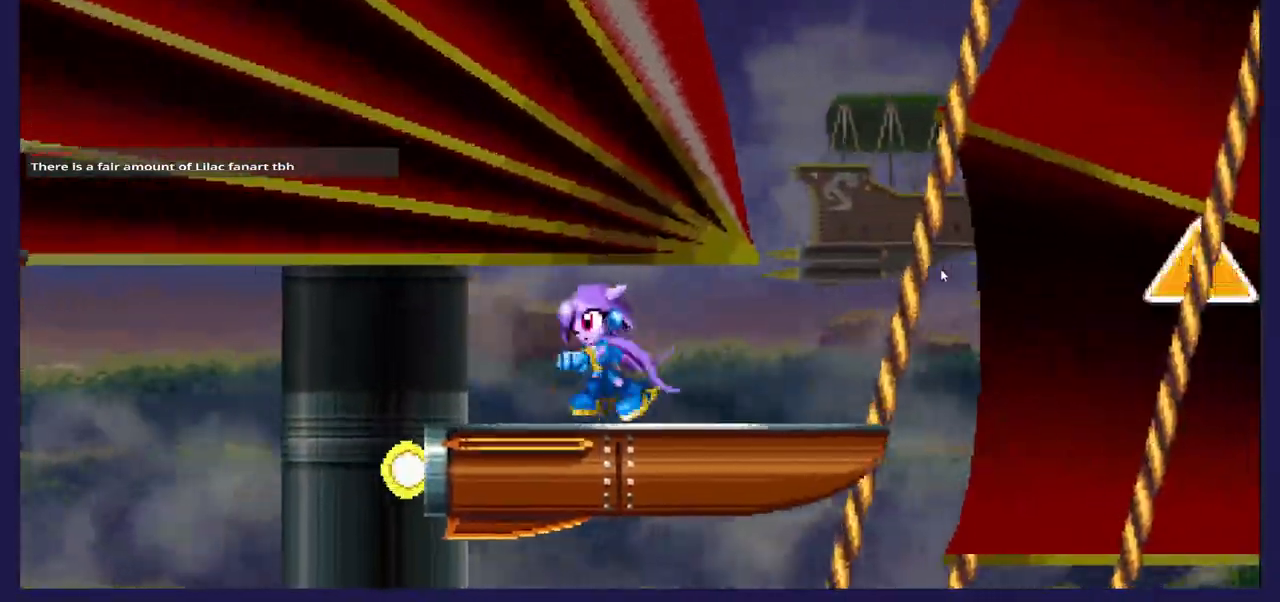
{"buttons": ["A", "DPAD_LEFT"], "left_stick": "center", "right_stick": "center", "events": [[183, "DPAD_LEFT", "down"], [300, "A", "down"]]}
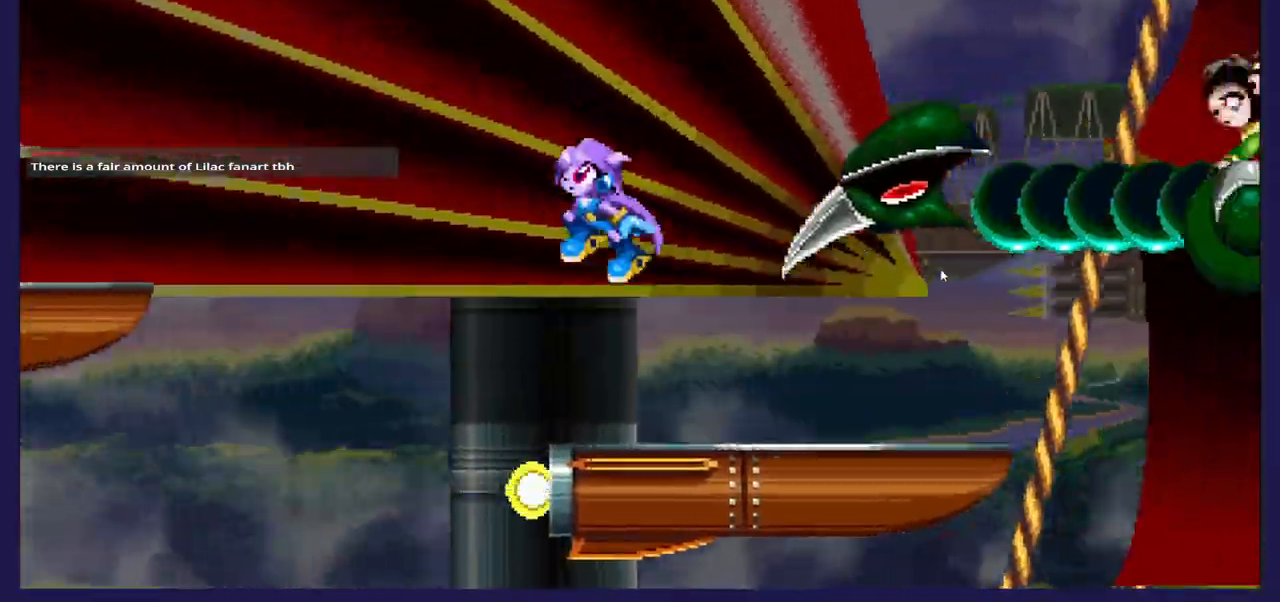
{"buttons": ["X", "DPAD_LEFT"], "left_stick": "center", "right_stick": "center", "events": [[383, "A", "up"], [500, "X", "down"]]}
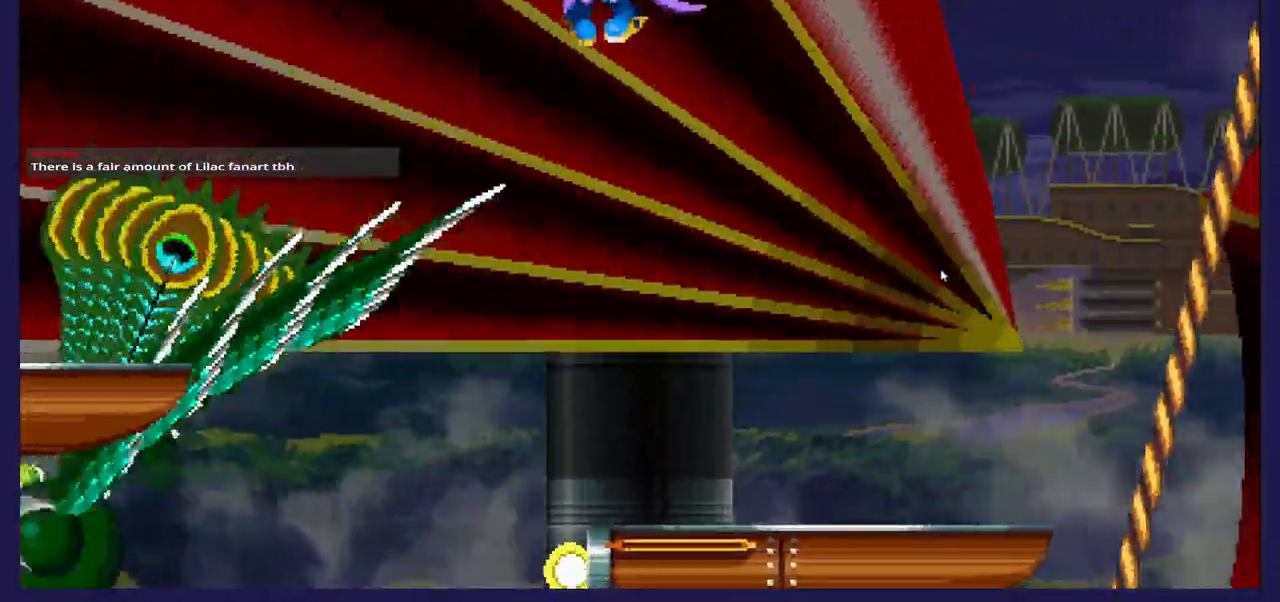
{"buttons": [], "left_stick": "center", "right_stick": "center", "events": [[150, "DPAD_LEFT", "up"], [150, "X", "up"]]}